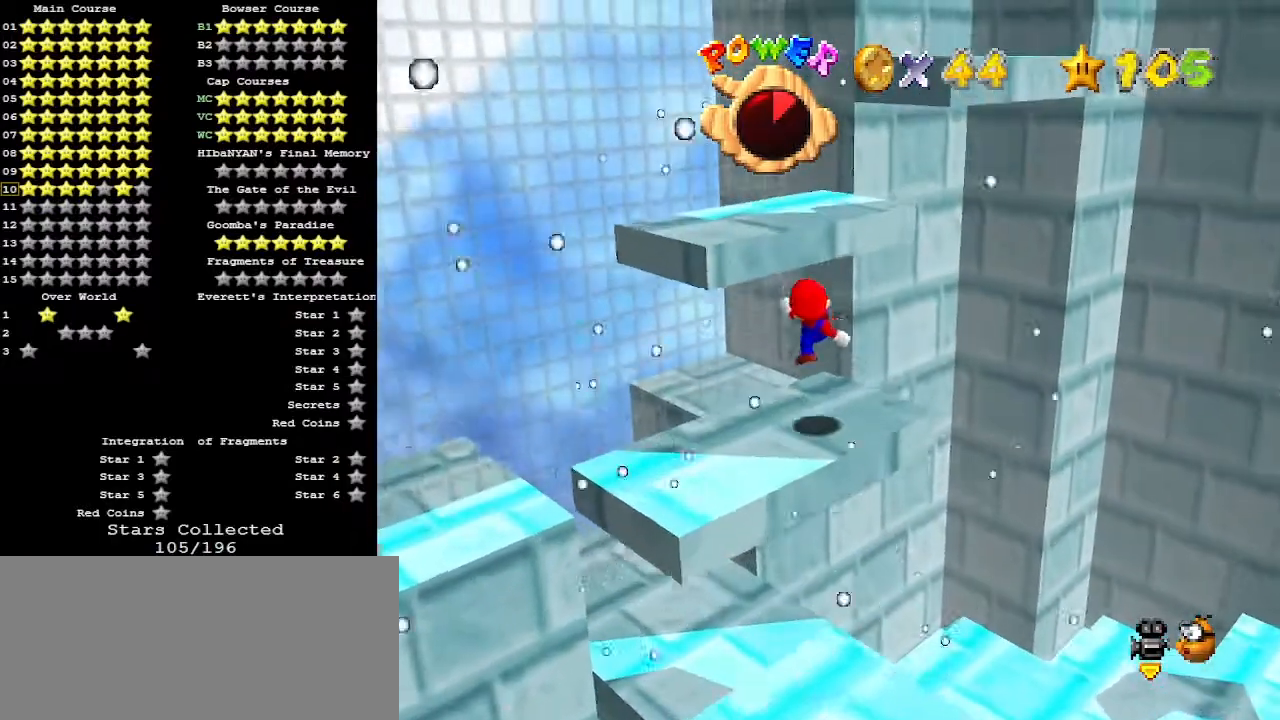
Gameplay with a controller (Nintendo layout); each line is a JSON object with the inputs held at the frame after it. "events" lists button and stick changes between this image and that frame as [ms after this image, input, new state], when the widget could be followed in between. Not read: L3 R3.
{"buttons": ["C_DOWN"], "left_stick": "left", "events": [[167, "A", "down"], [200, "left_stick", "left"], [433, "C_DOWN", "down"], [467, "A", "up"]]}
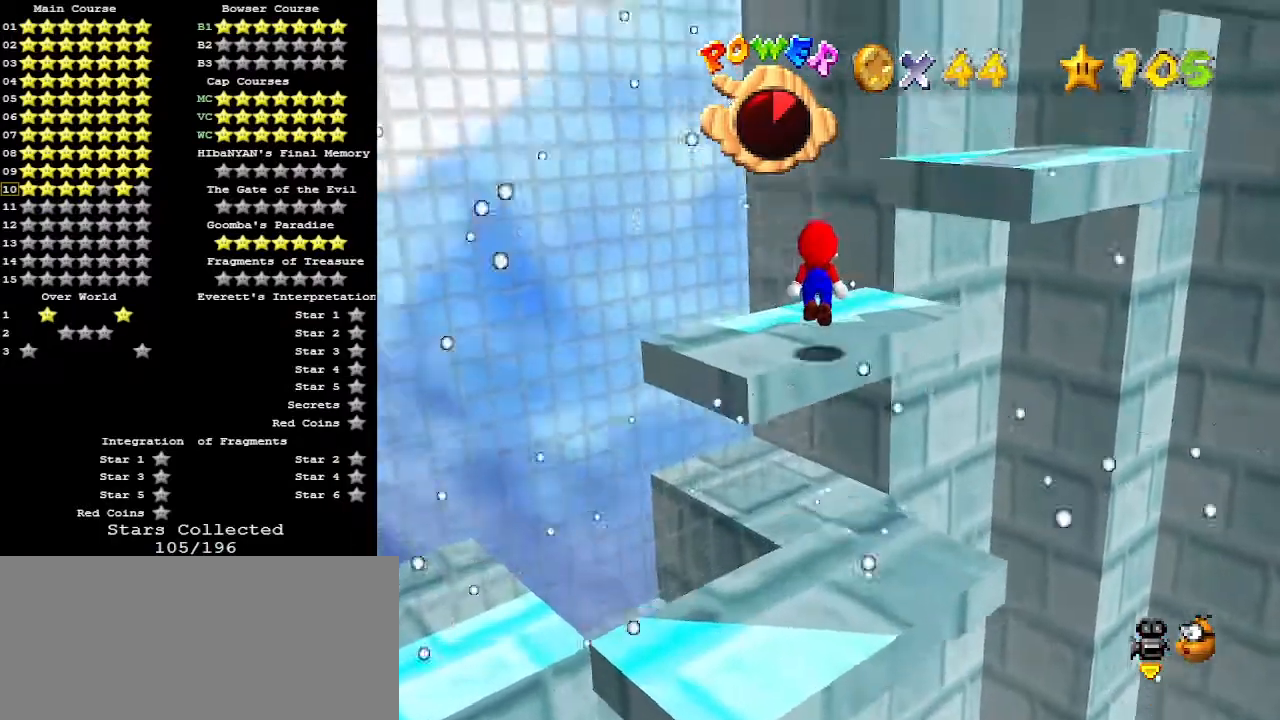
{"buttons": [], "left_stick": "up-right", "events": [[67, "C_LEFT", "down"], [67, "left_stick", "down-left"], [100, "C_DOWN", "up"], [167, "C_LEFT", "up"], [267, "left_stick", "center"], [367, "left_stick", "up-right"]]}
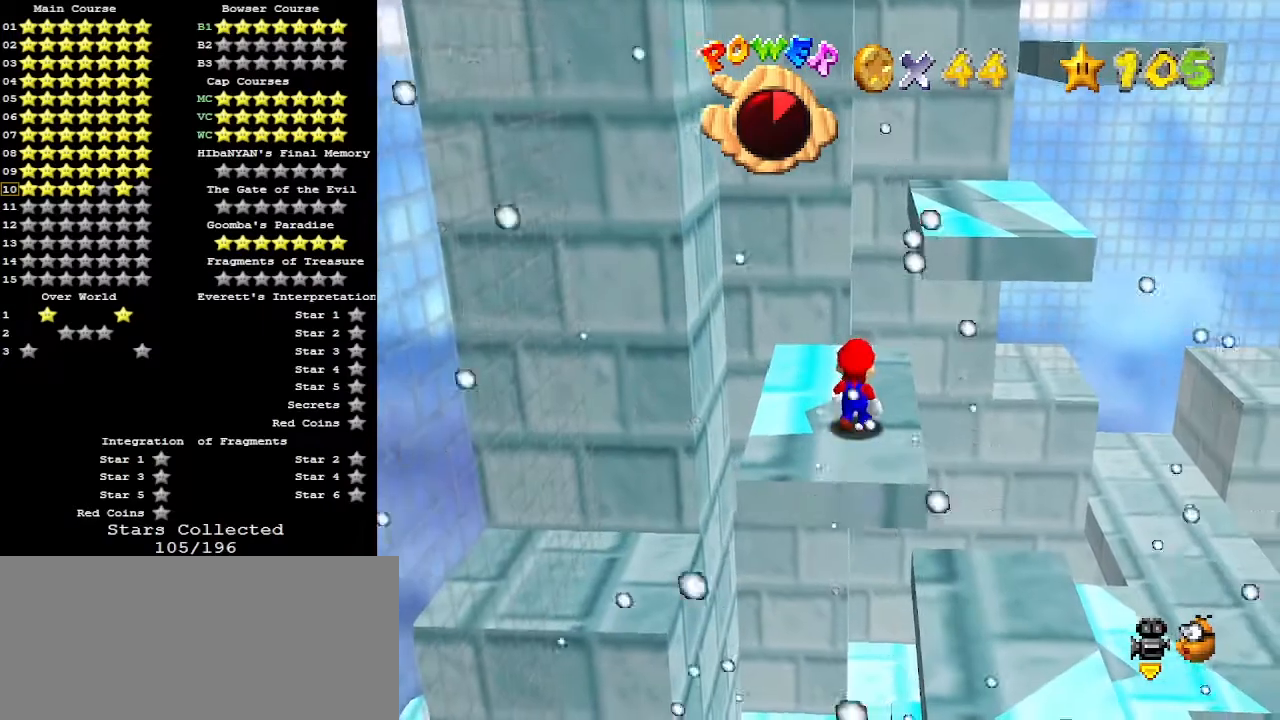
{"buttons": [], "left_stick": "center", "events": [[67, "left_stick", "center"], [100, "A", "down"], [100, "B", "down"], [133, "left_stick", "down"], [233, "A", "up"], [233, "B", "up"], [233, "left_stick", "down-left"], [400, "left_stick", "center"]]}
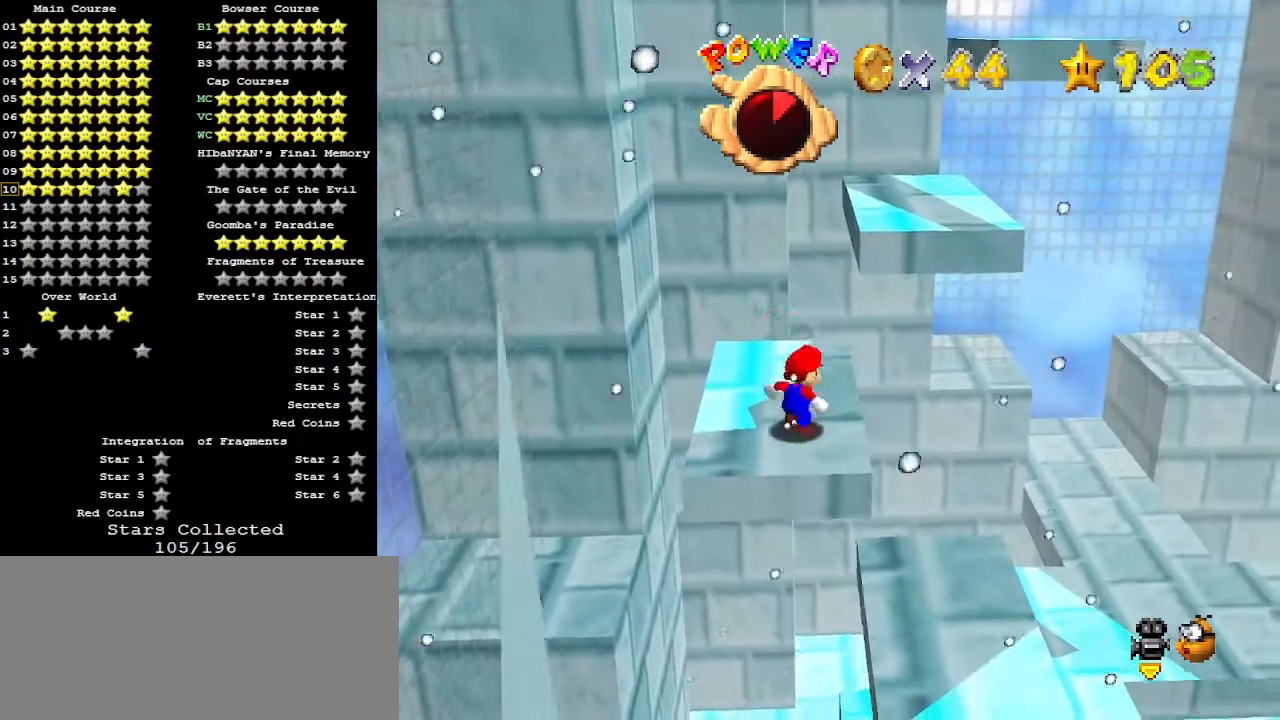
{"buttons": [], "left_stick": "up-right", "events": [[67, "A", "down"], [200, "B", "down"], [233, "A", "up"], [233, "left_stick", "up-right"], [333, "B", "up"]]}
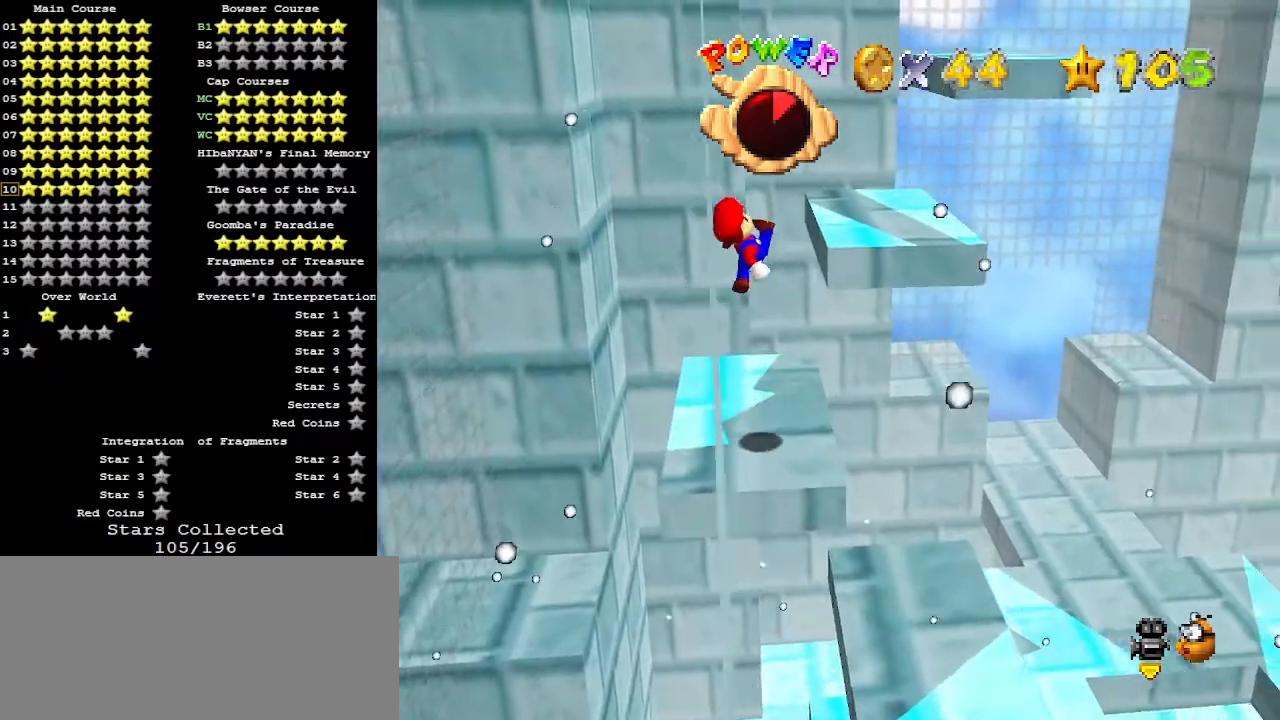
{"buttons": ["A"], "left_stick": "up", "events": [[67, "left_stick", "up"], [300, "A", "down"]]}
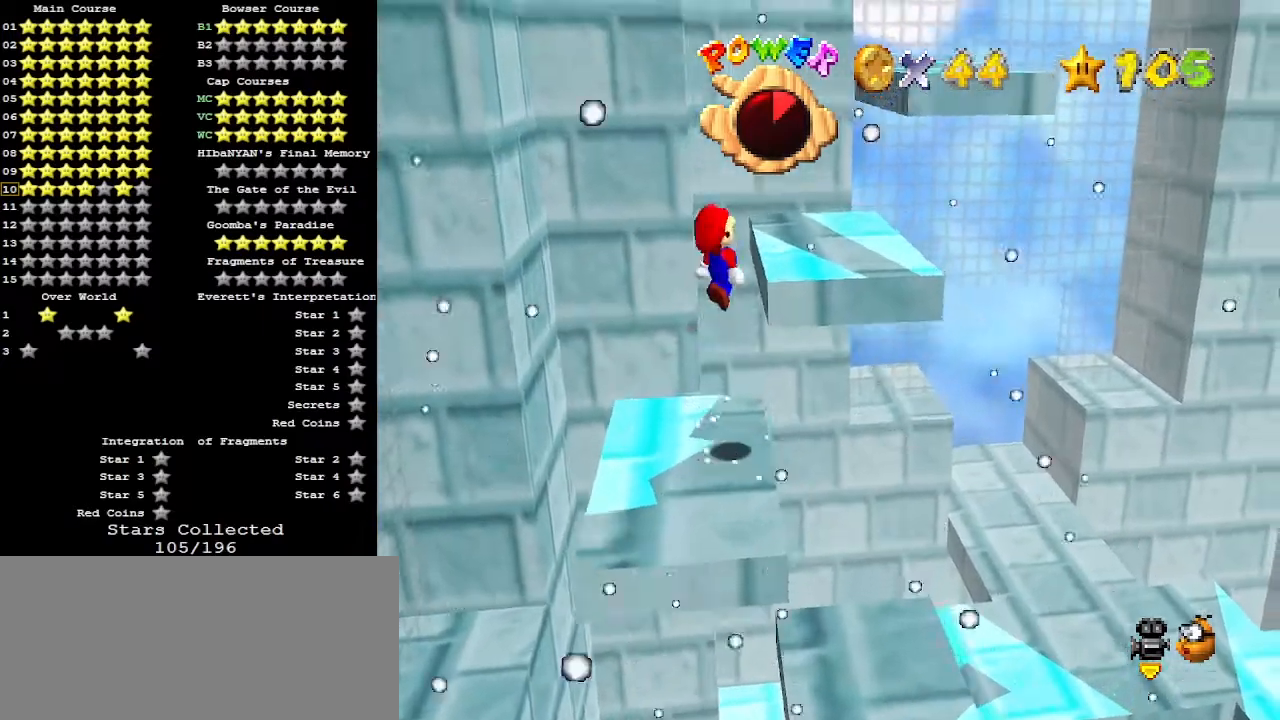
{"buttons": [], "left_stick": "up", "events": [[133, "left_stick", "center"], [200, "left_stick", "down-left"], [333, "B", "down"], [367, "left_stick", "up"], [500, "A", "up"], [500, "B", "up"]]}
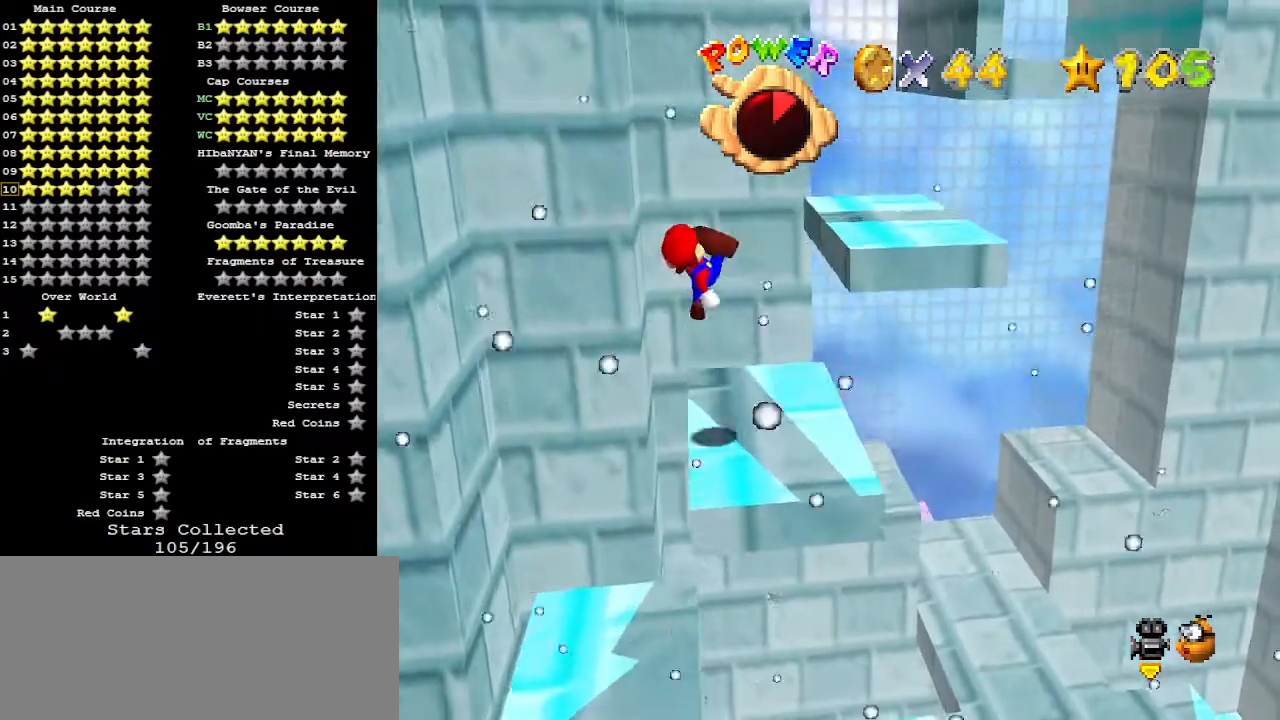
{"buttons": ["A"], "left_stick": "up-right", "events": [[33, "left_stick", "left"], [133, "left_stick", "up"], [367, "left_stick", "up-right"], [400, "A", "down"]]}
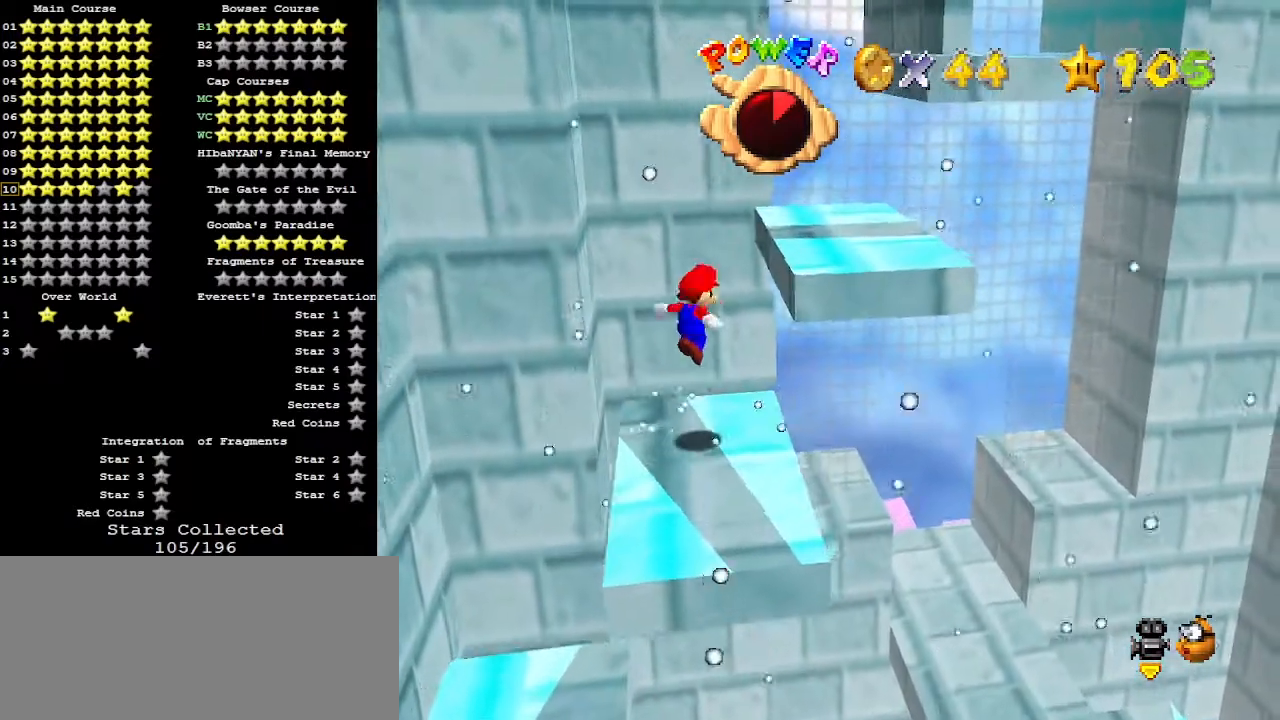
{"buttons": ["A", "B"], "left_stick": "center", "events": [[233, "left_stick", "down-left"], [500, "B", "down"], [500, "left_stick", "center"]]}
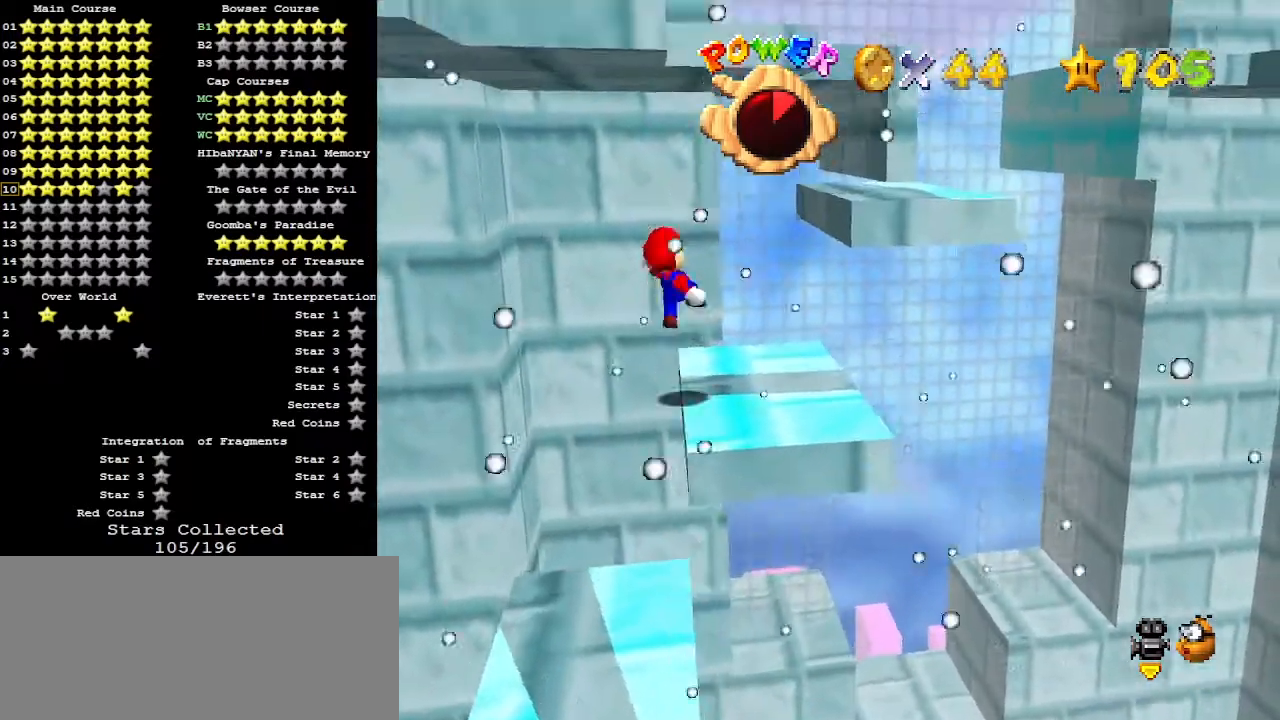
{"buttons": [], "left_stick": "up-right", "events": [[133, "A", "up"], [133, "B", "up"], [133, "left_stick", "up-right"], [233, "left_stick", "right"], [367, "left_stick", "up-right"]]}
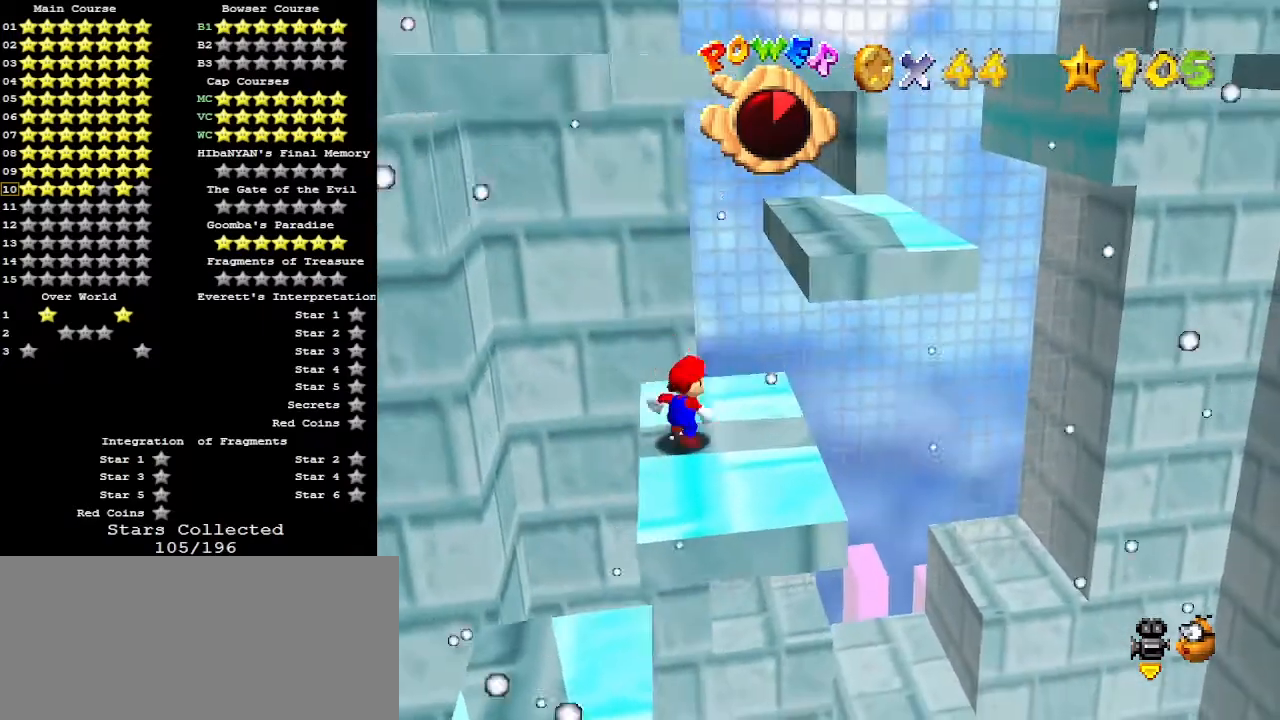
{"buttons": ["A"], "left_stick": "down-left", "events": [[100, "A", "down"], [467, "left_stick", "down-left"]]}
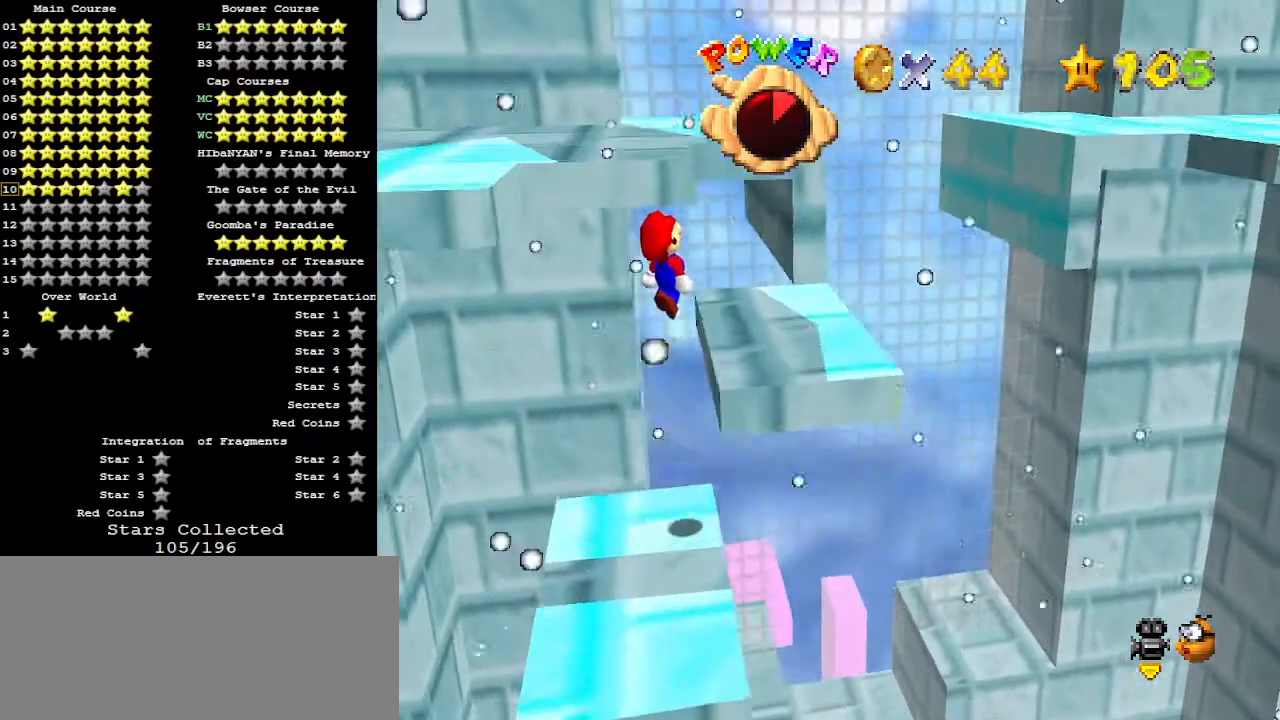
{"buttons": [], "left_stick": "center", "events": [[100, "B", "down"], [100, "left_stick", "down"], [200, "A", "up"], [200, "B", "up"], [300, "C_RIGHT", "down"], [367, "C_RIGHT", "up"], [433, "left_stick", "center"]]}
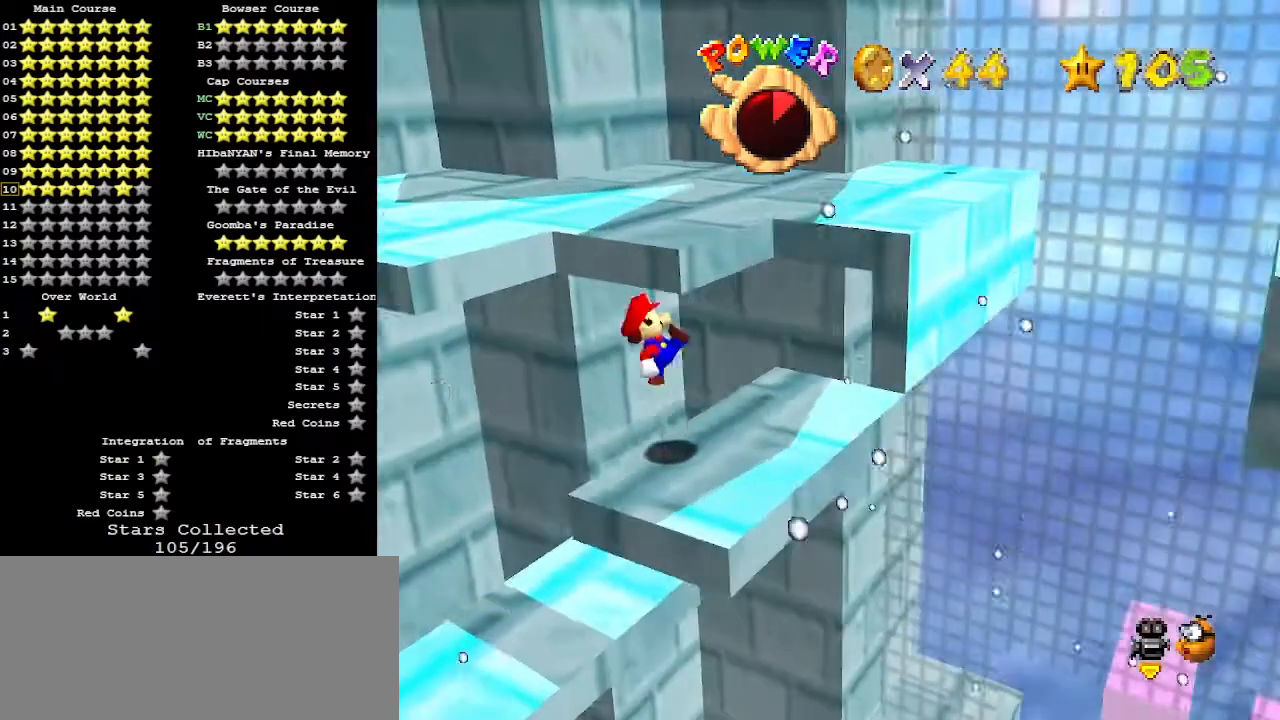
{"buttons": ["A"], "left_stick": "center", "events": [[467, "A", "down"]]}
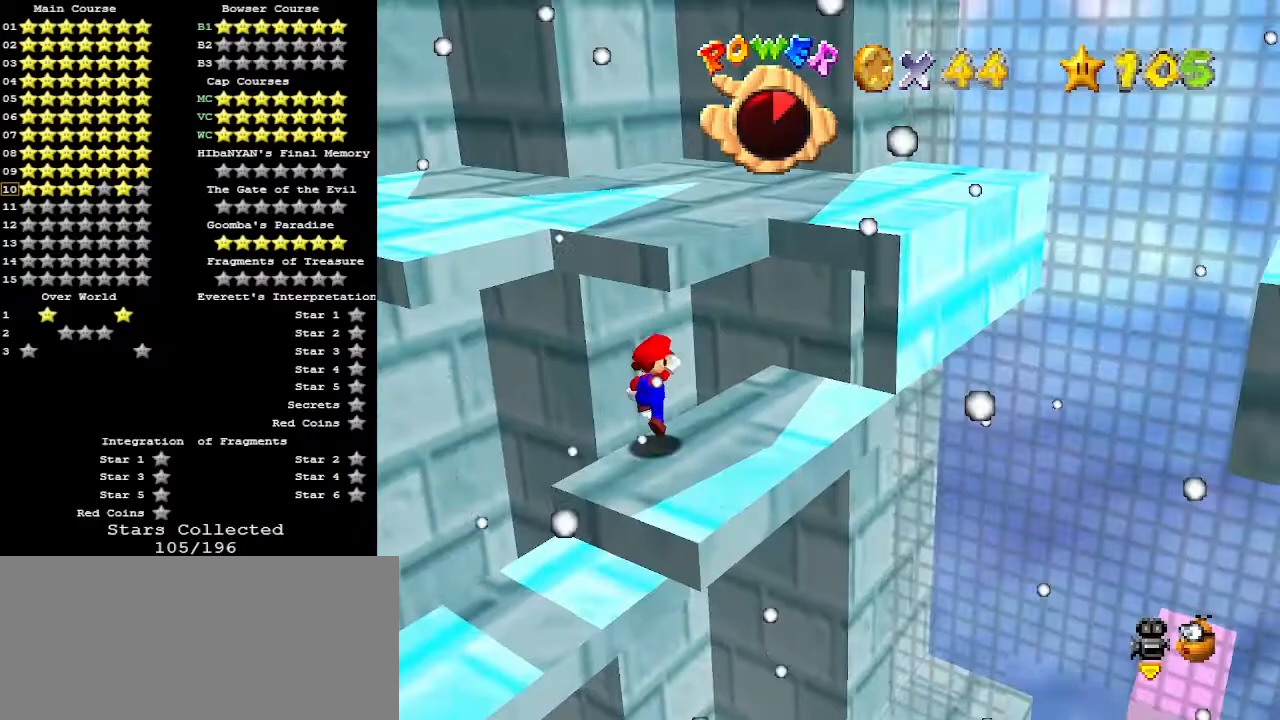
{"buttons": [], "left_stick": "up-right", "events": [[67, "left_stick", "up-right"], [100, "A", "up"], [167, "left_stick", "right"], [300, "left_stick", "up-right"]]}
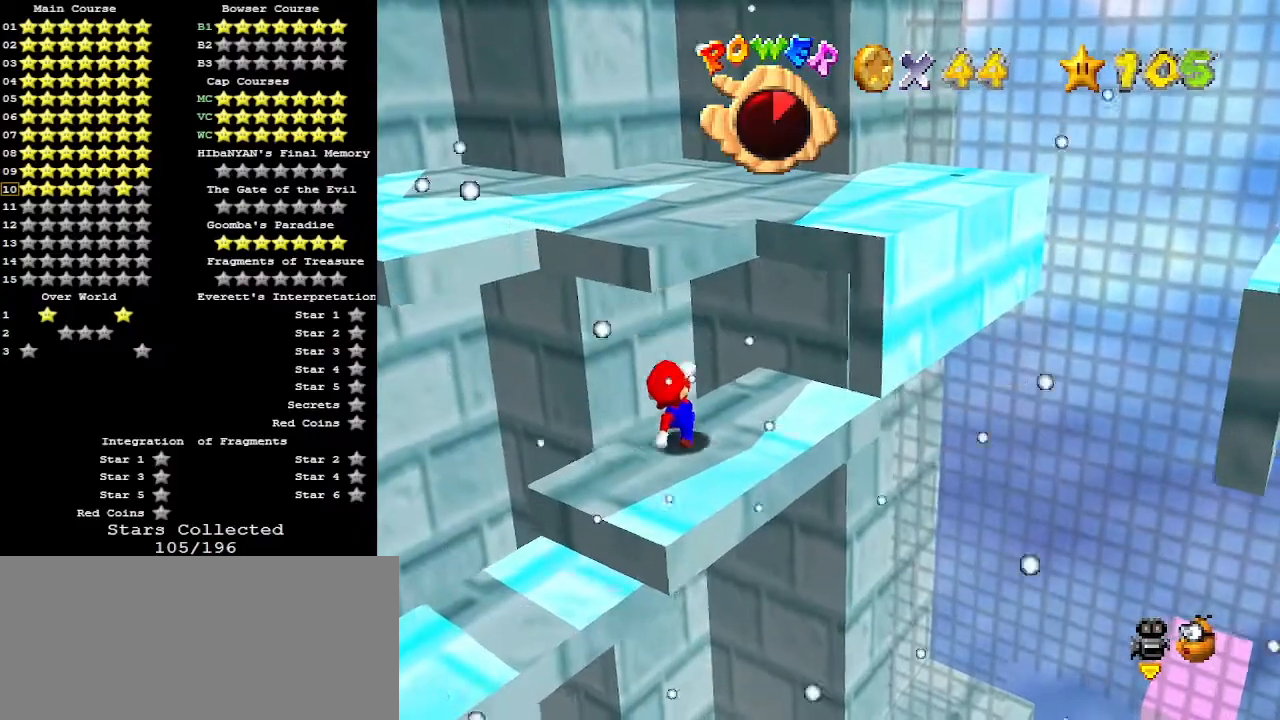
{"buttons": [], "left_stick": "up", "events": [[67, "A", "down"], [100, "left_stick", "up"], [467, "A", "up"]]}
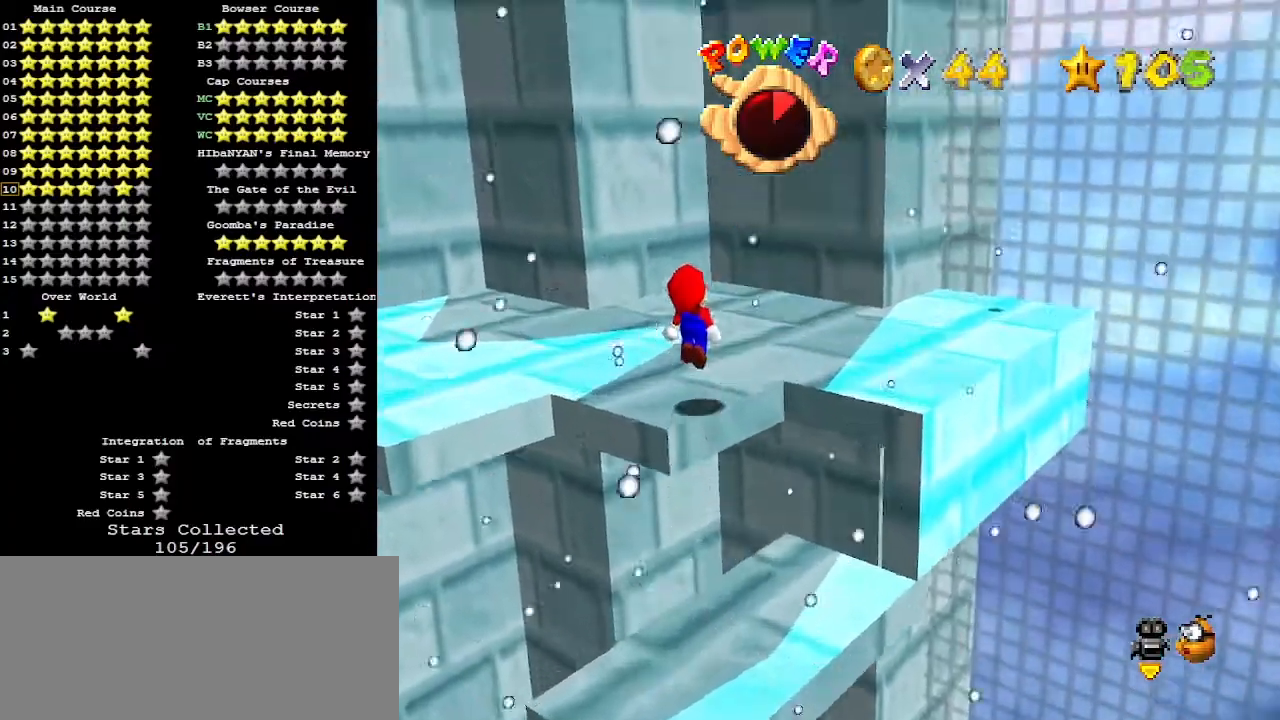
{"buttons": [], "left_stick": "up", "events": [[67, "C_RIGHT", "down"], [67, "left_stick", "center"], [167, "C_RIGHT", "up"], [333, "left_stick", "up"]]}
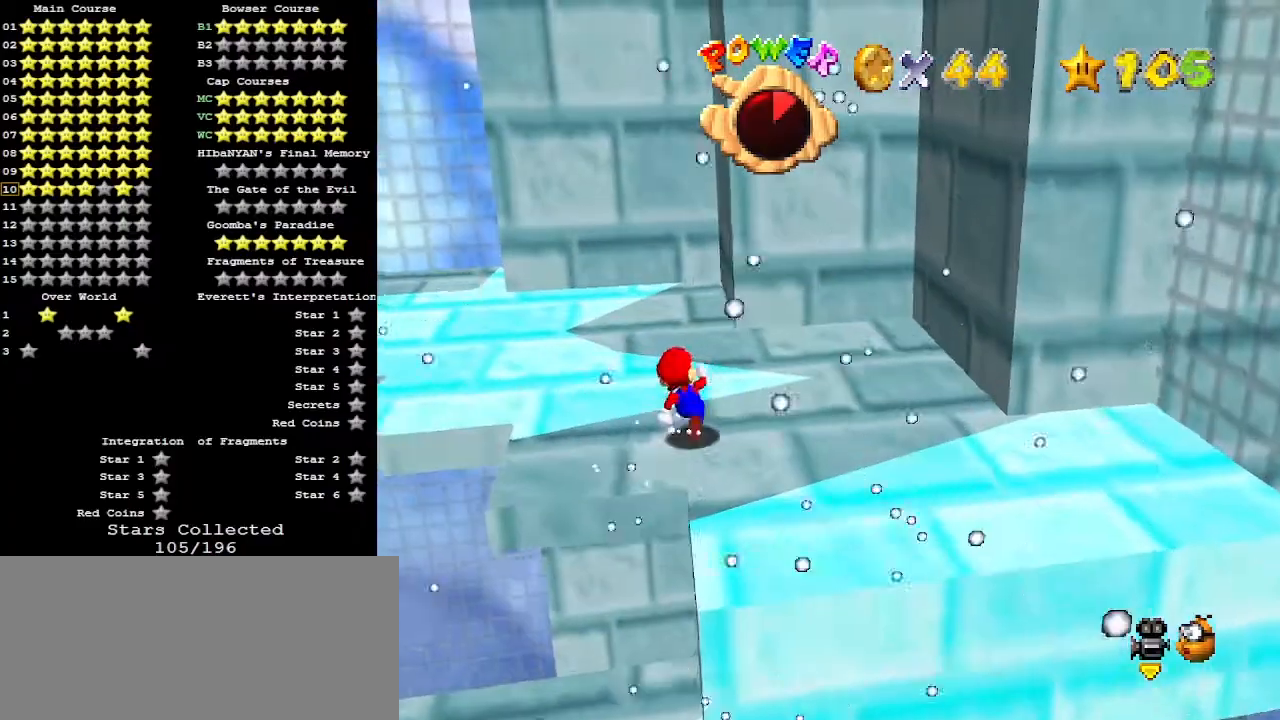
{"buttons": [], "left_stick": "center", "events": [[100, "A", "down"], [267, "A", "up"], [333, "C_RIGHT", "down"], [400, "C_RIGHT", "up"], [400, "left_stick", "right"], [500, "left_stick", "center"]]}
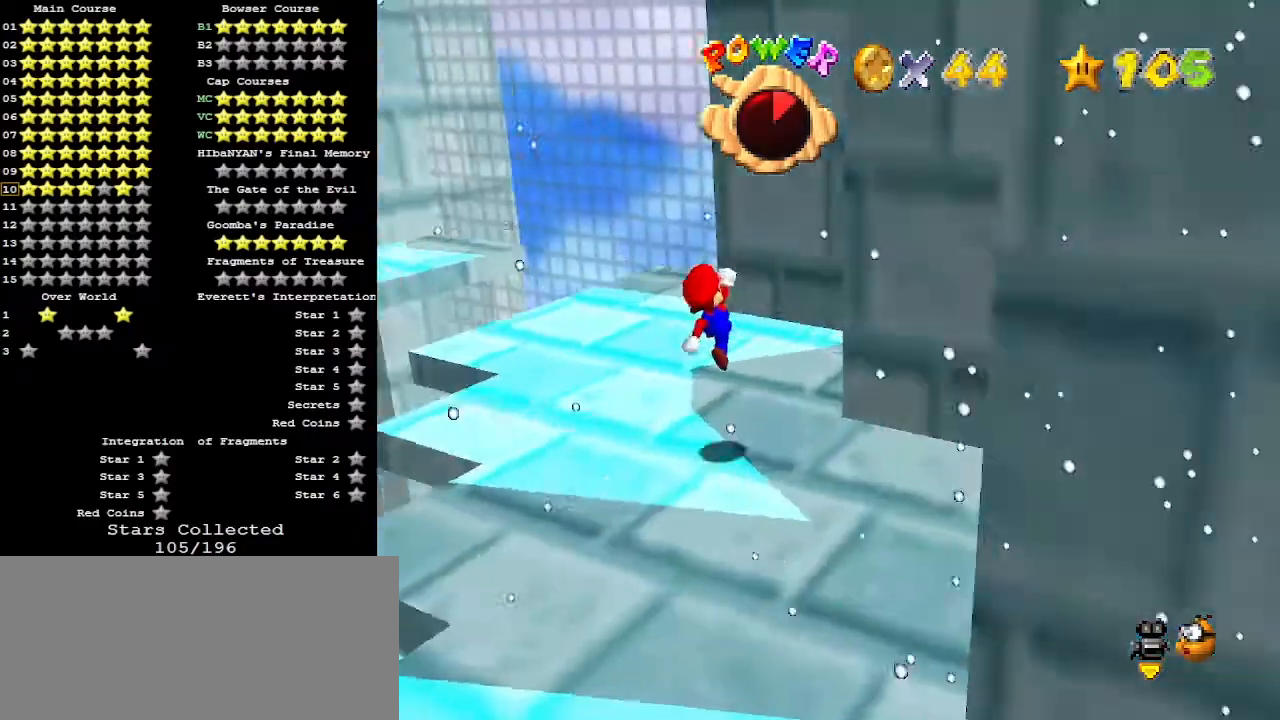
{"buttons": [], "left_stick": "up", "events": [[200, "left_stick", "up"]]}
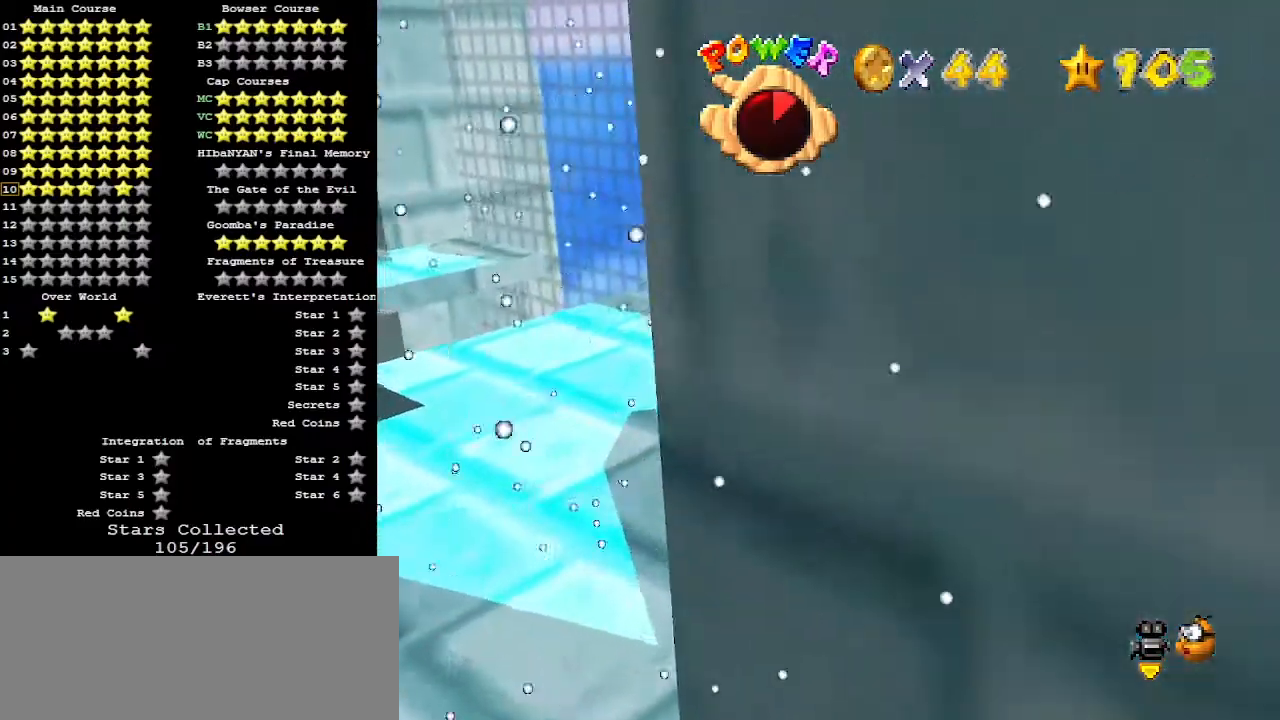
{"buttons": ["A"], "left_stick": "down", "events": [[33, "A", "down"], [233, "left_stick", "up-left"], [367, "left_stick", "left"], [500, "left_stick", "down"]]}
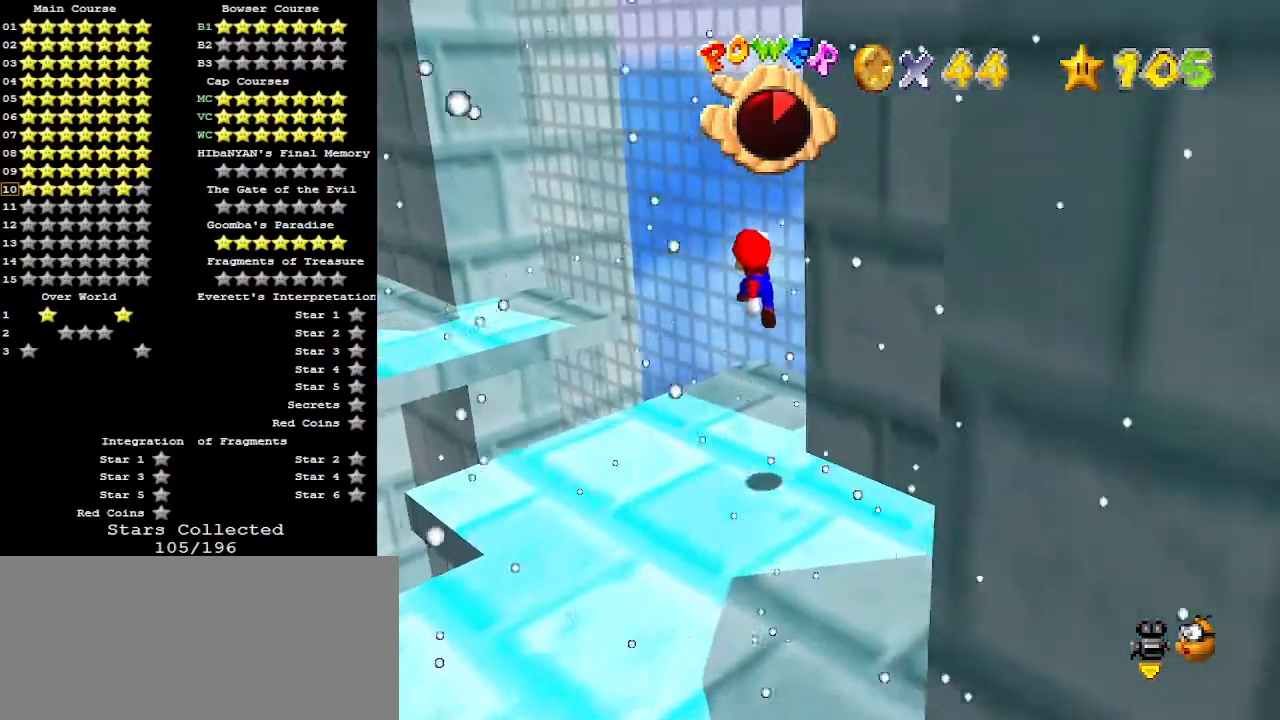
{"buttons": [], "left_stick": "down-right", "events": [[100, "left_stick", "down-right"], [167, "B", "down"], [233, "B", "up"], [233, "left_stick", "right"], [300, "A", "up"], [367, "C_RIGHT", "down"], [367, "left_stick", "down-right"], [467, "C_RIGHT", "up"]]}
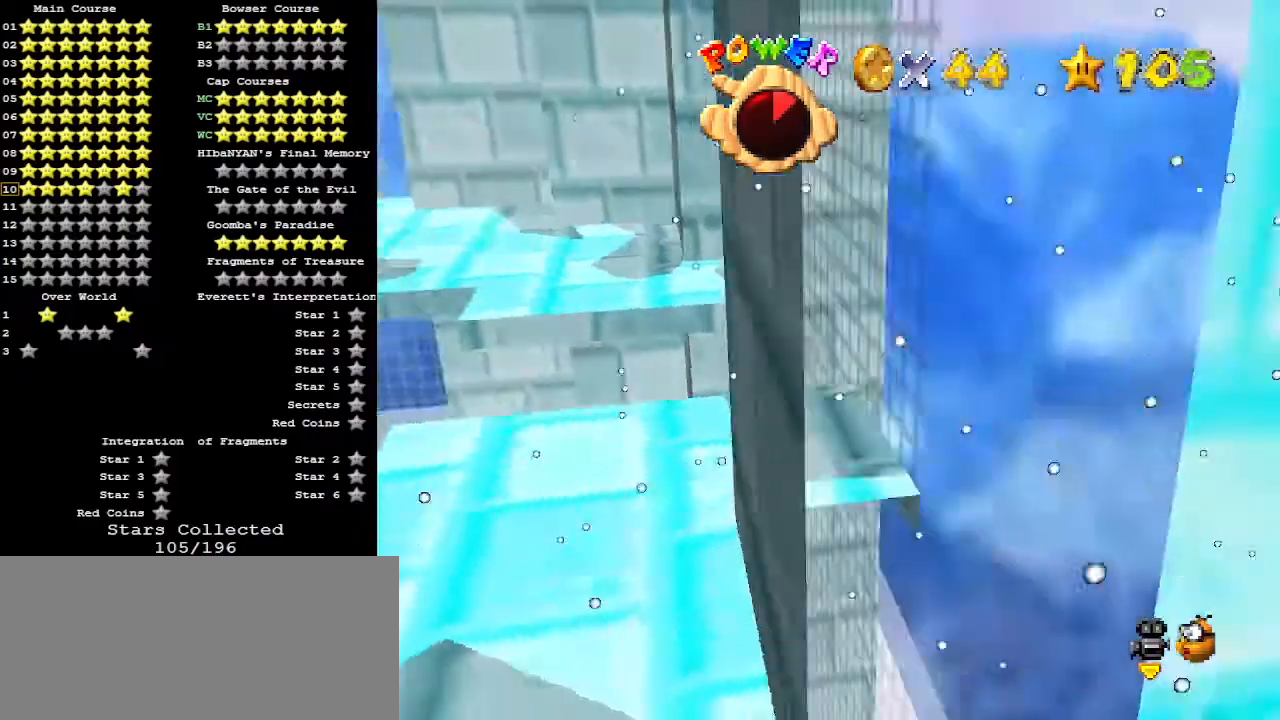
{"buttons": [], "left_stick": "up", "events": [[100, "left_stick", "right"], [300, "left_stick", "up"]]}
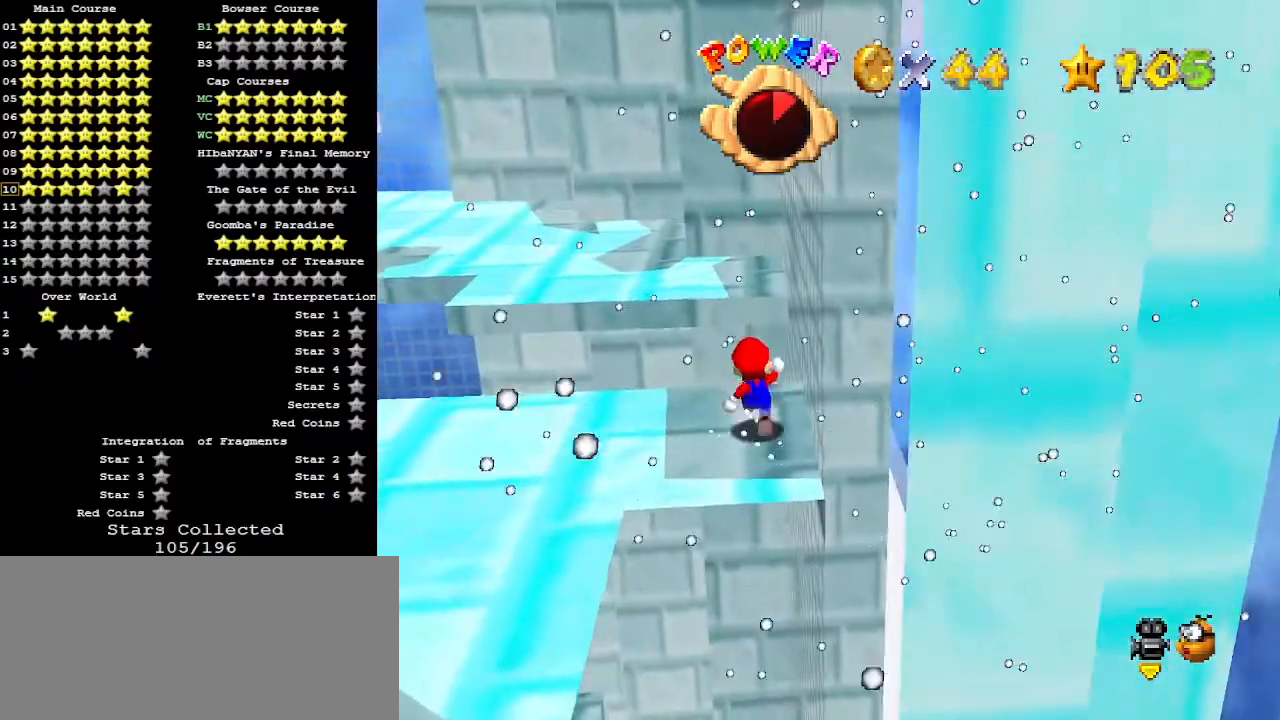
{"buttons": [], "left_stick": "up", "events": [[100, "Z", "down"], [167, "A", "down"], [267, "A", "up"], [333, "Z", "up"]]}
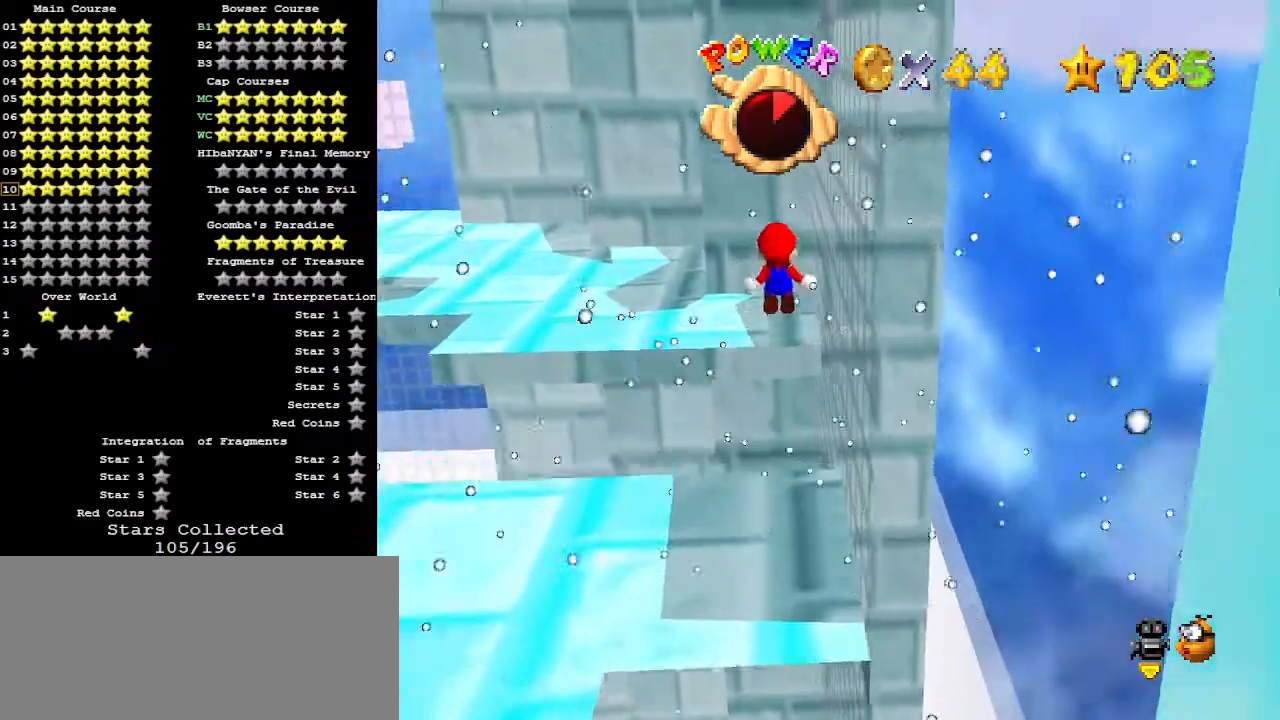
{"buttons": [], "left_stick": "down", "events": [[100, "left_stick", "center"], [333, "left_stick", "down"], [400, "C_RIGHT", "down"], [500, "C_RIGHT", "up"]]}
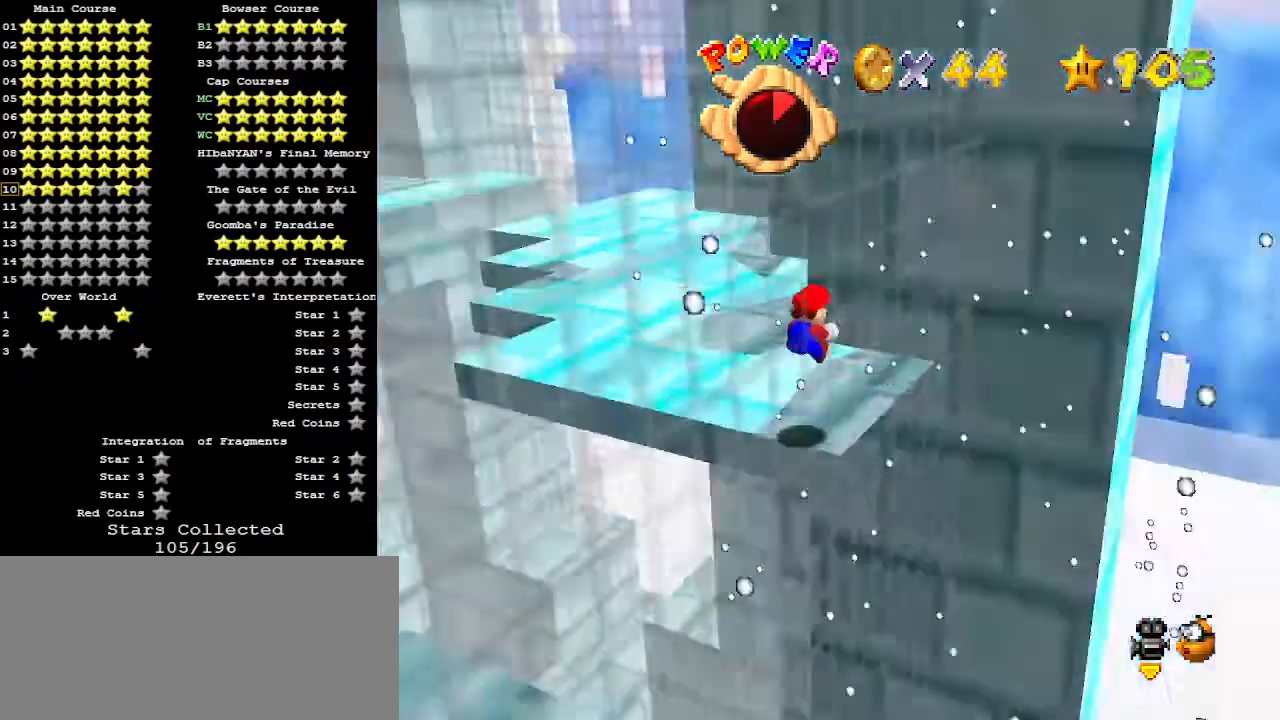
{"buttons": [], "left_stick": "up-left", "events": [[200, "left_stick", "center"], [333, "left_stick", "up"], [433, "left_stick", "up-left"]]}
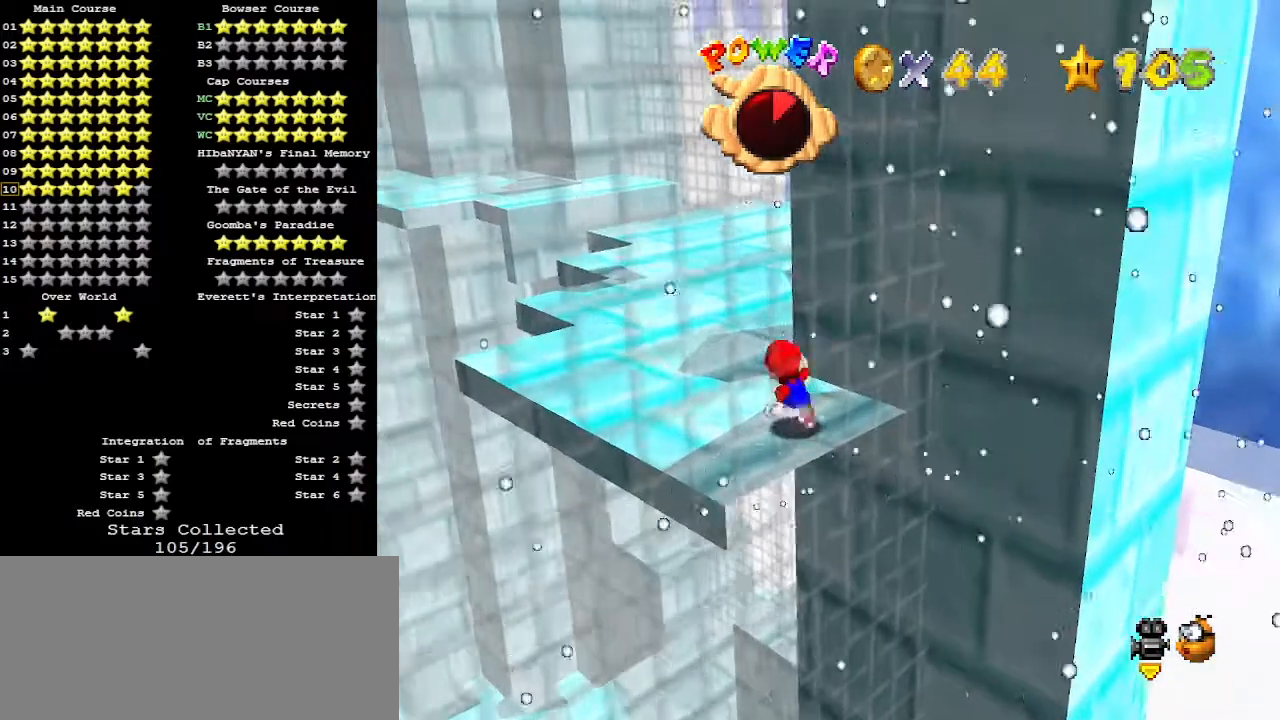
{"buttons": [], "left_stick": "up", "events": [[33, "A", "down"], [167, "A", "up"], [233, "left_stick", "up"]]}
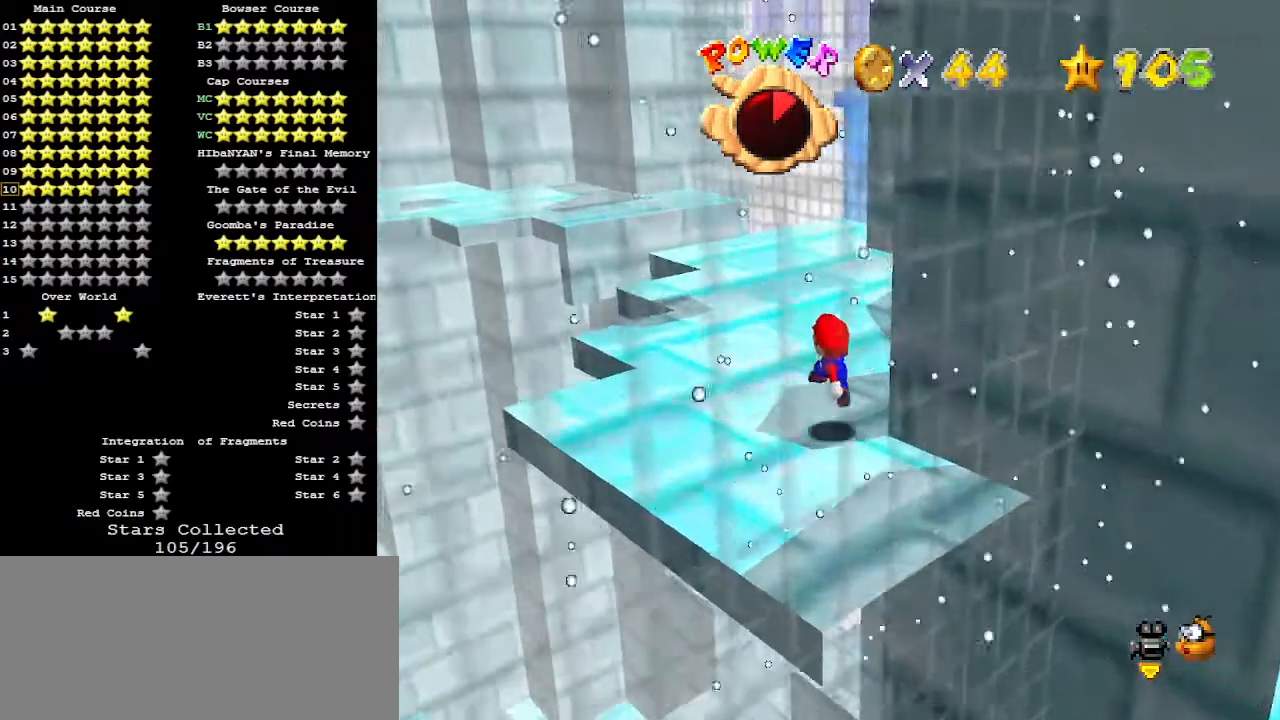
{"buttons": ["A"], "left_stick": "up-left", "events": [[67, "left_stick", "up-left"], [133, "A", "down"]]}
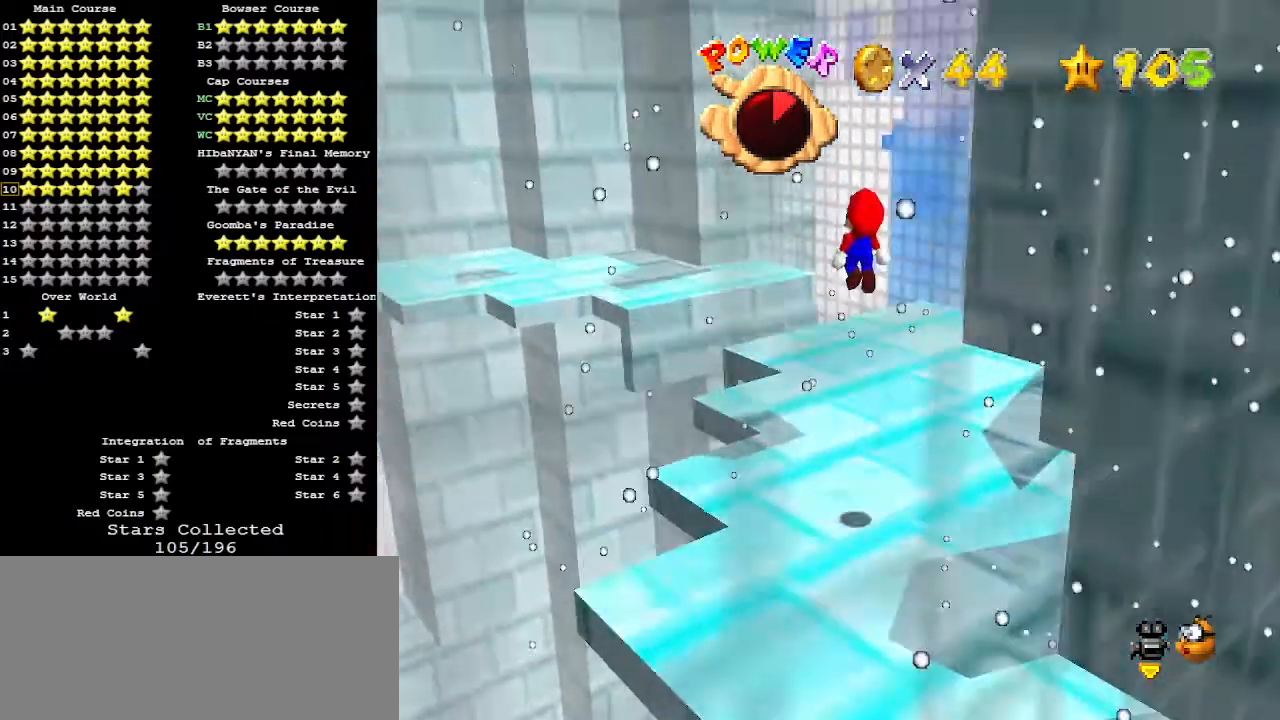
{"buttons": ["A", "B"], "left_stick": "center", "events": [[133, "left_stick", "down"], [400, "B", "down"], [467, "left_stick", "center"]]}
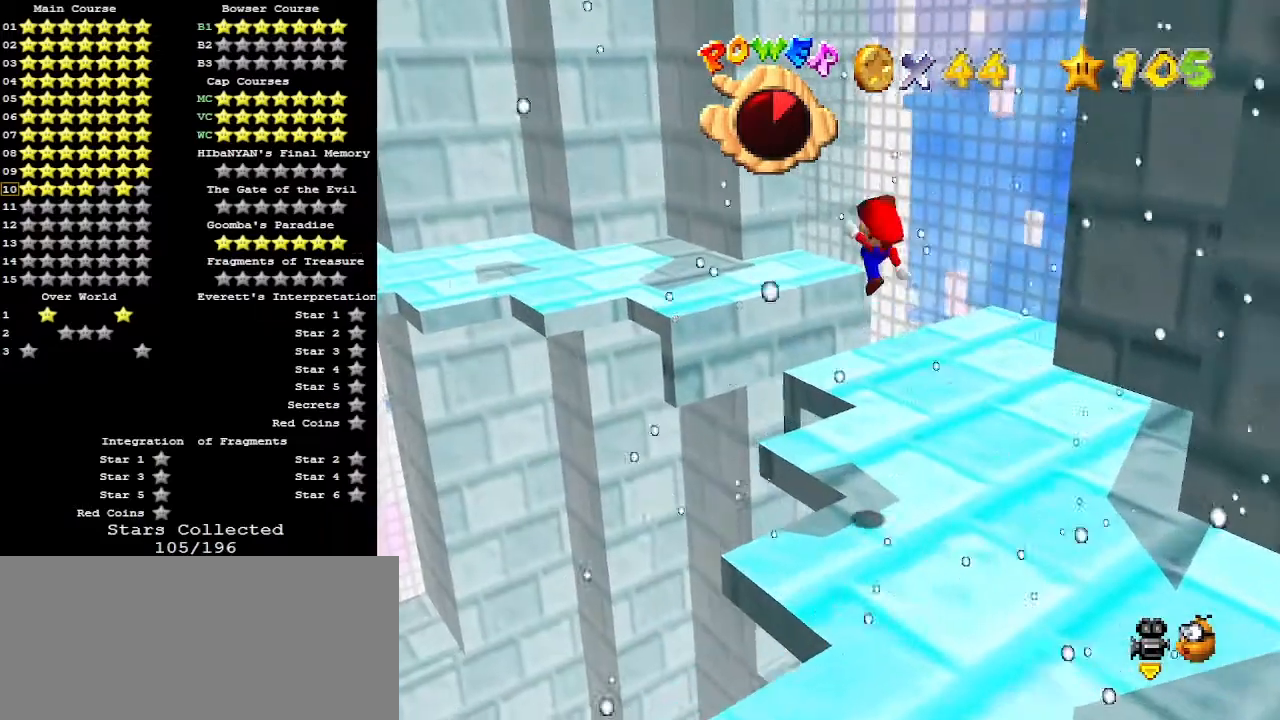
{"buttons": ["DPAD_LEFT"], "left_stick": "center", "events": [[67, "A", "up"], [67, "B", "up"], [133, "left_stick", "down"], [367, "DPAD_LEFT", "down"], [367, "left_stick", "center"]]}
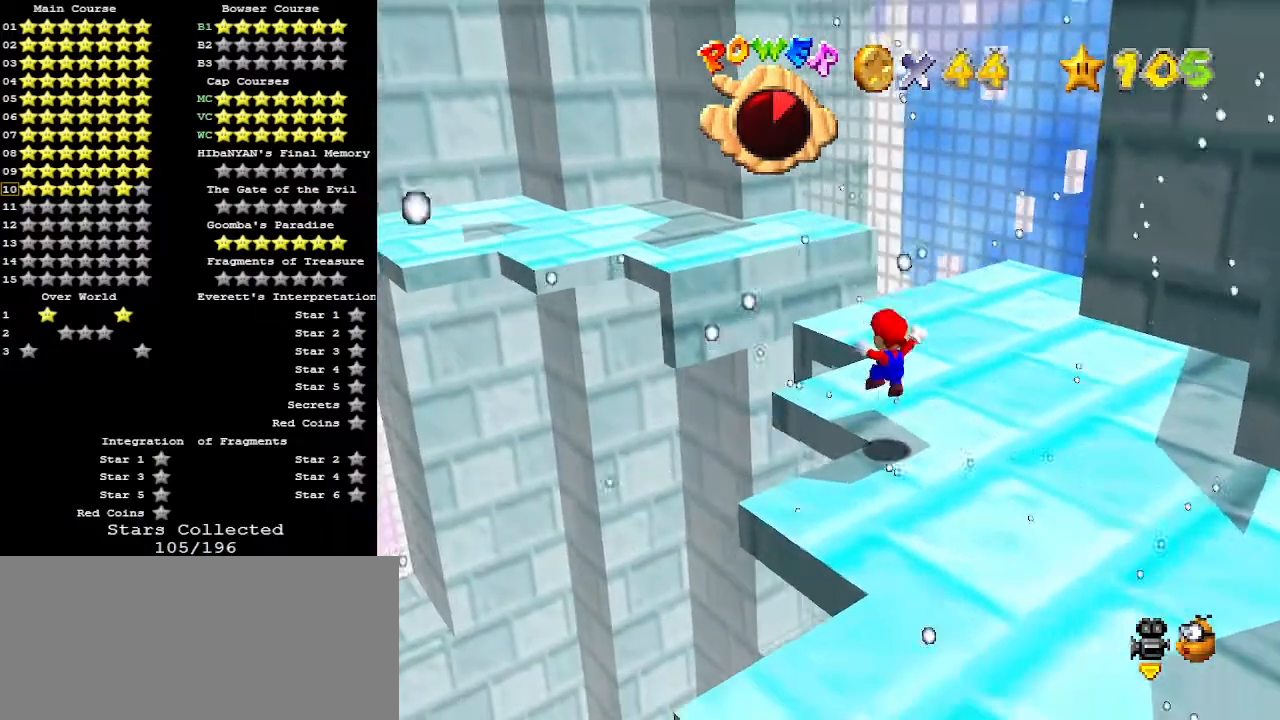
{"buttons": [], "left_stick": "center", "events": [[233, "DPAD_LEFT", "up"]]}
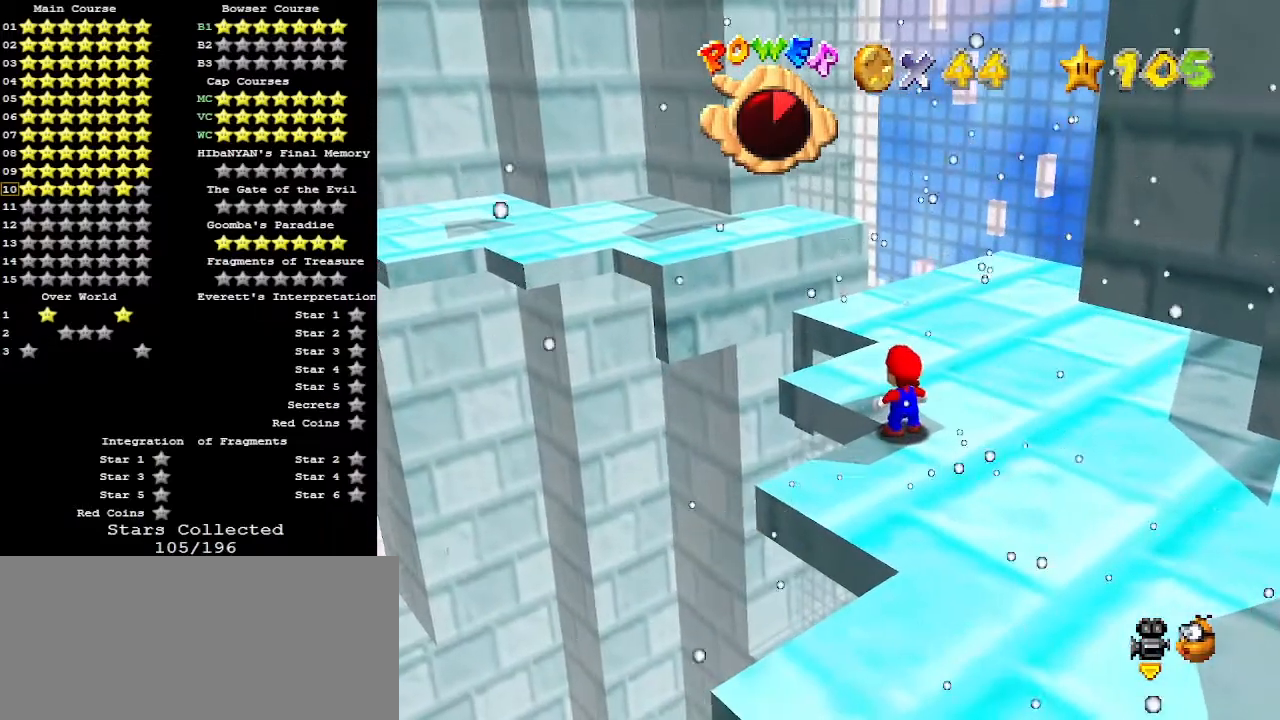
{"buttons": [], "left_stick": "up", "events": [[200, "Z", "down"], [333, "Z", "up"], [367, "left_stick", "up"]]}
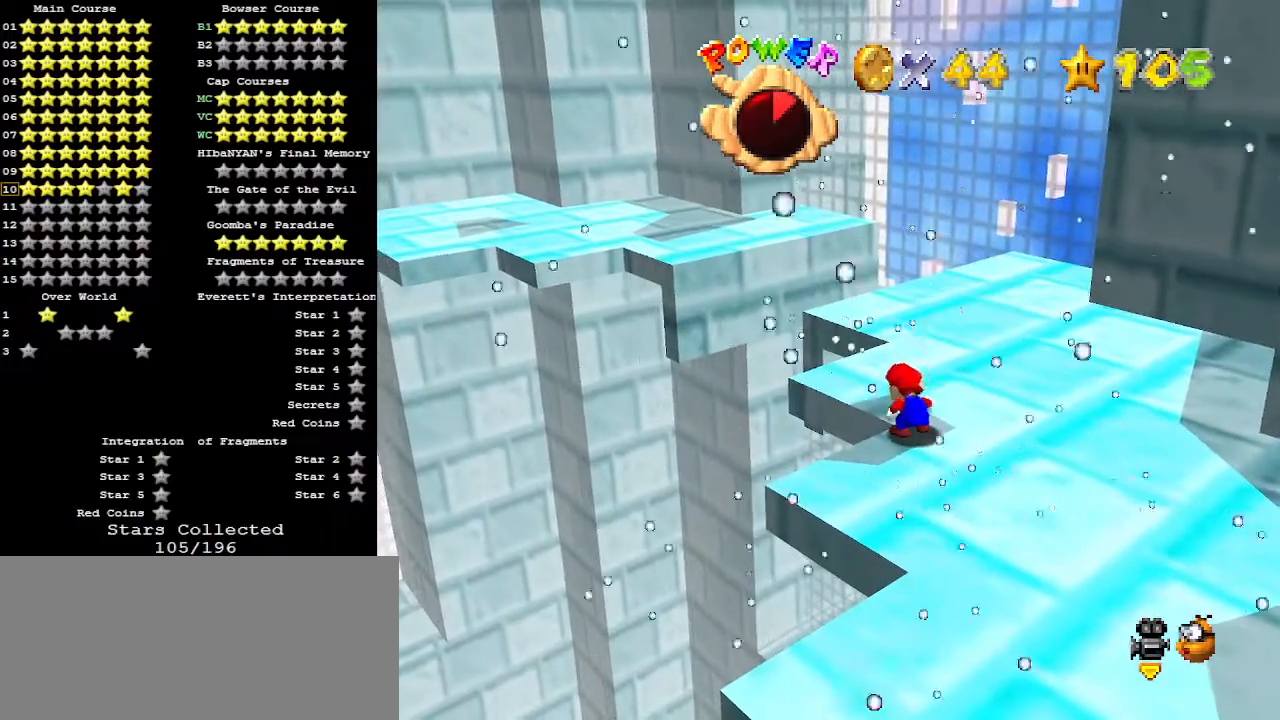
{"buttons": ["A", "Z"], "left_stick": "down", "events": [[400, "Z", "down"], [433, "A", "down"], [467, "left_stick", "down"]]}